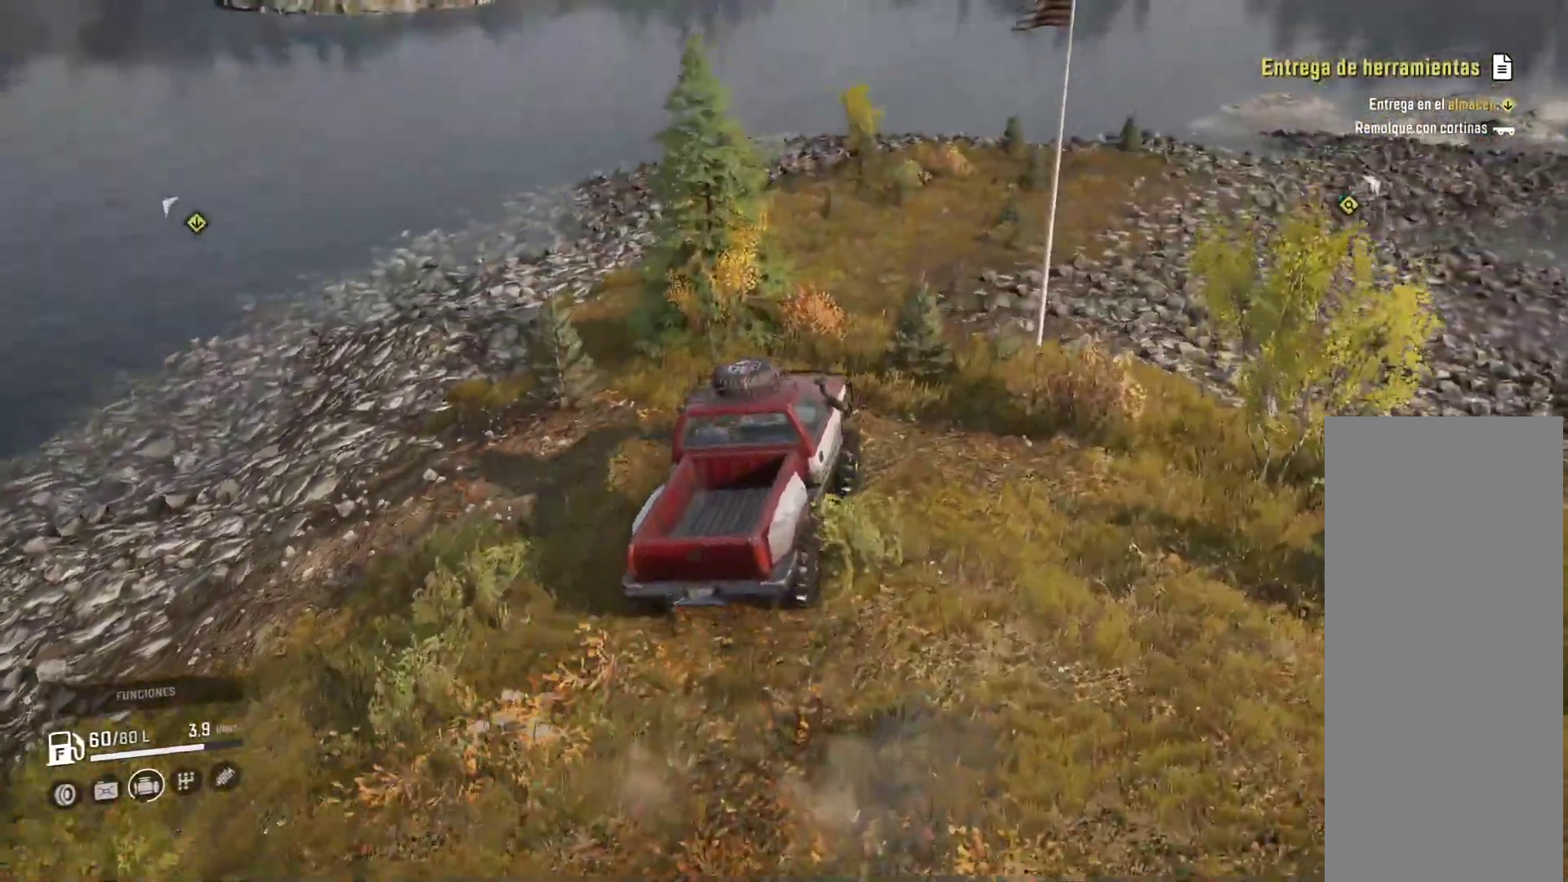
Gameplay with a controller (Xbox layout); each line is a JSON object with the inputs held at the frame after it. "events" lists button and stick changes between this image and that frame as [ms after this image, input, new state], when the widget could be followed in between.
{"buttons": [], "left_stick": "center", "right_stick": "center", "events": [[67, "left_stick", "right"], [350, "left_stick", "center"]]}
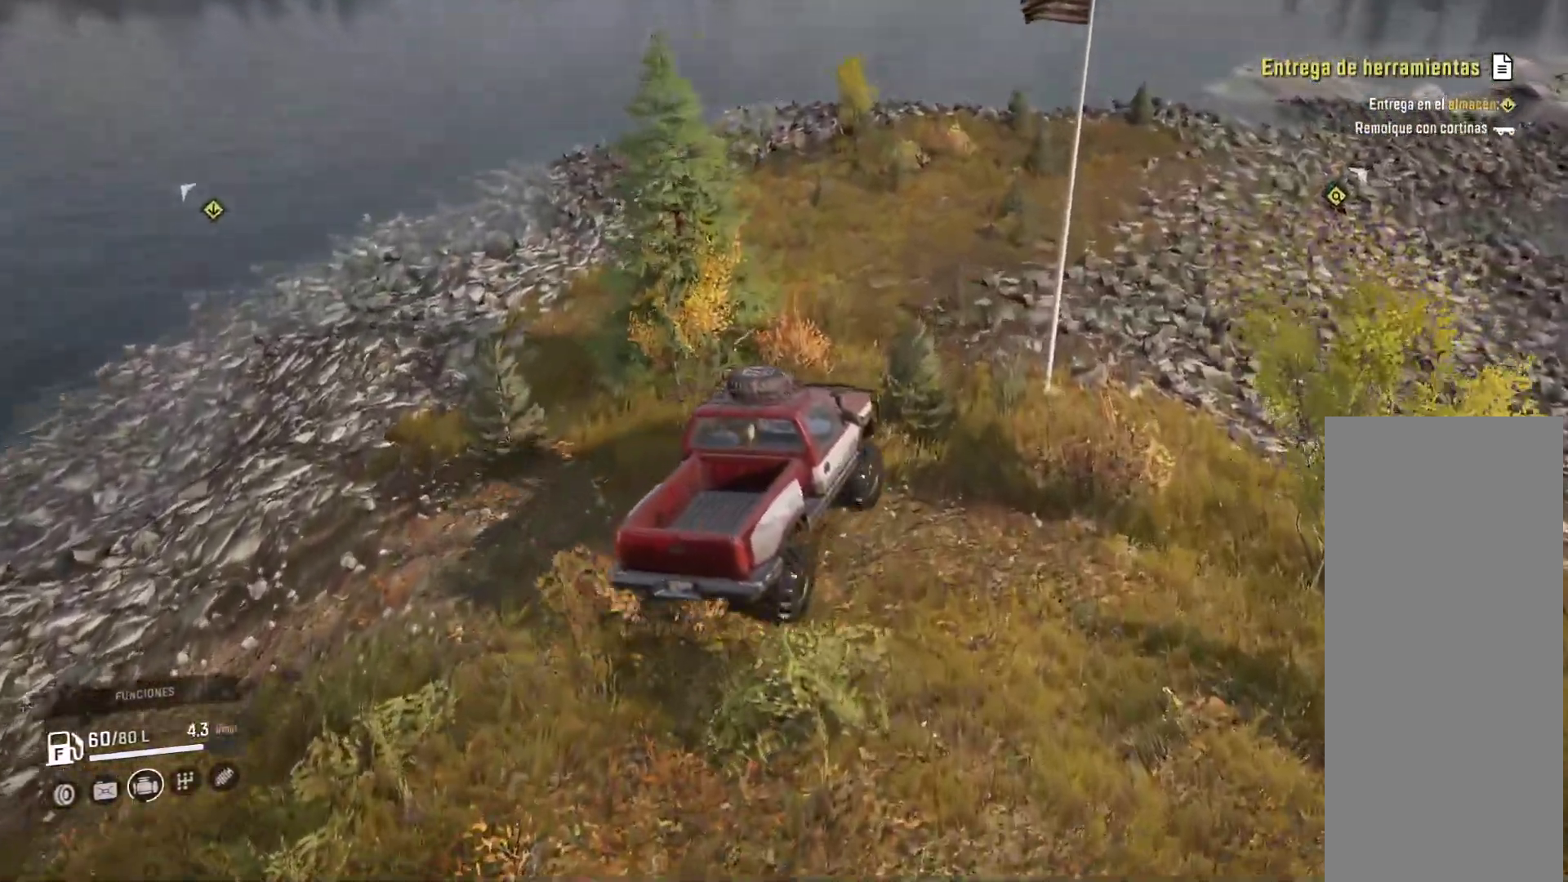
{"buttons": [], "left_stick": "center", "right_stick": "center", "events": [[100, "right_stick", "right"], [183, "left_stick", "left"], [317, "right_stick", "center"], [400, "left_stick", "center"]]}
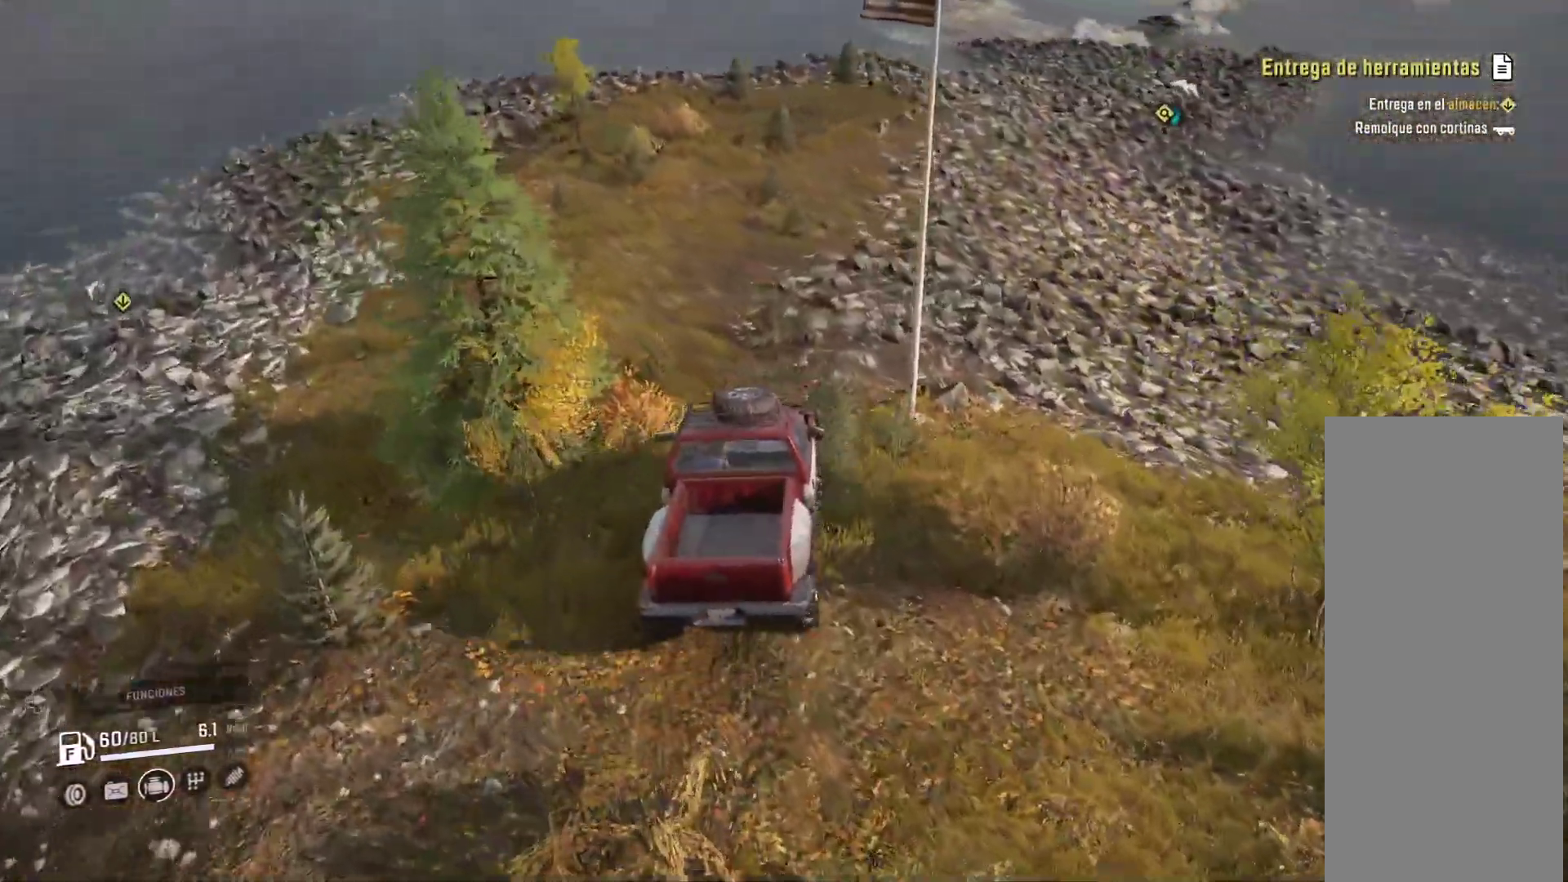
{"buttons": [], "left_stick": "center", "right_stick": "center", "events": [[167, "right_stick", "up-right"], [383, "right_stick", "center"]]}
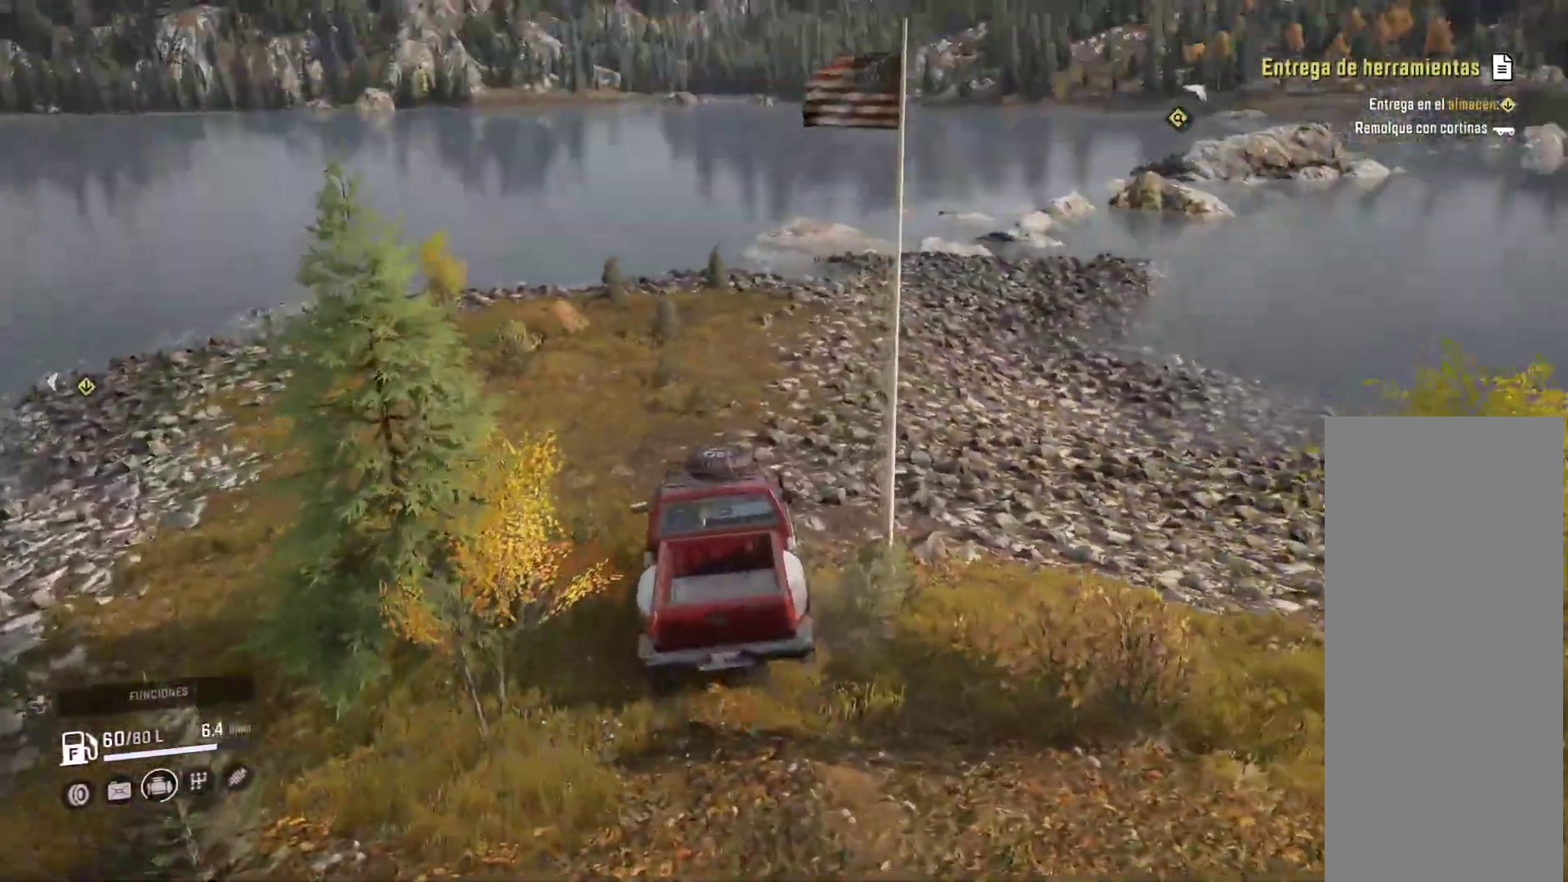
{"buttons": [], "left_stick": "right", "right_stick": "center", "events": [[33, "left_stick", "right"]]}
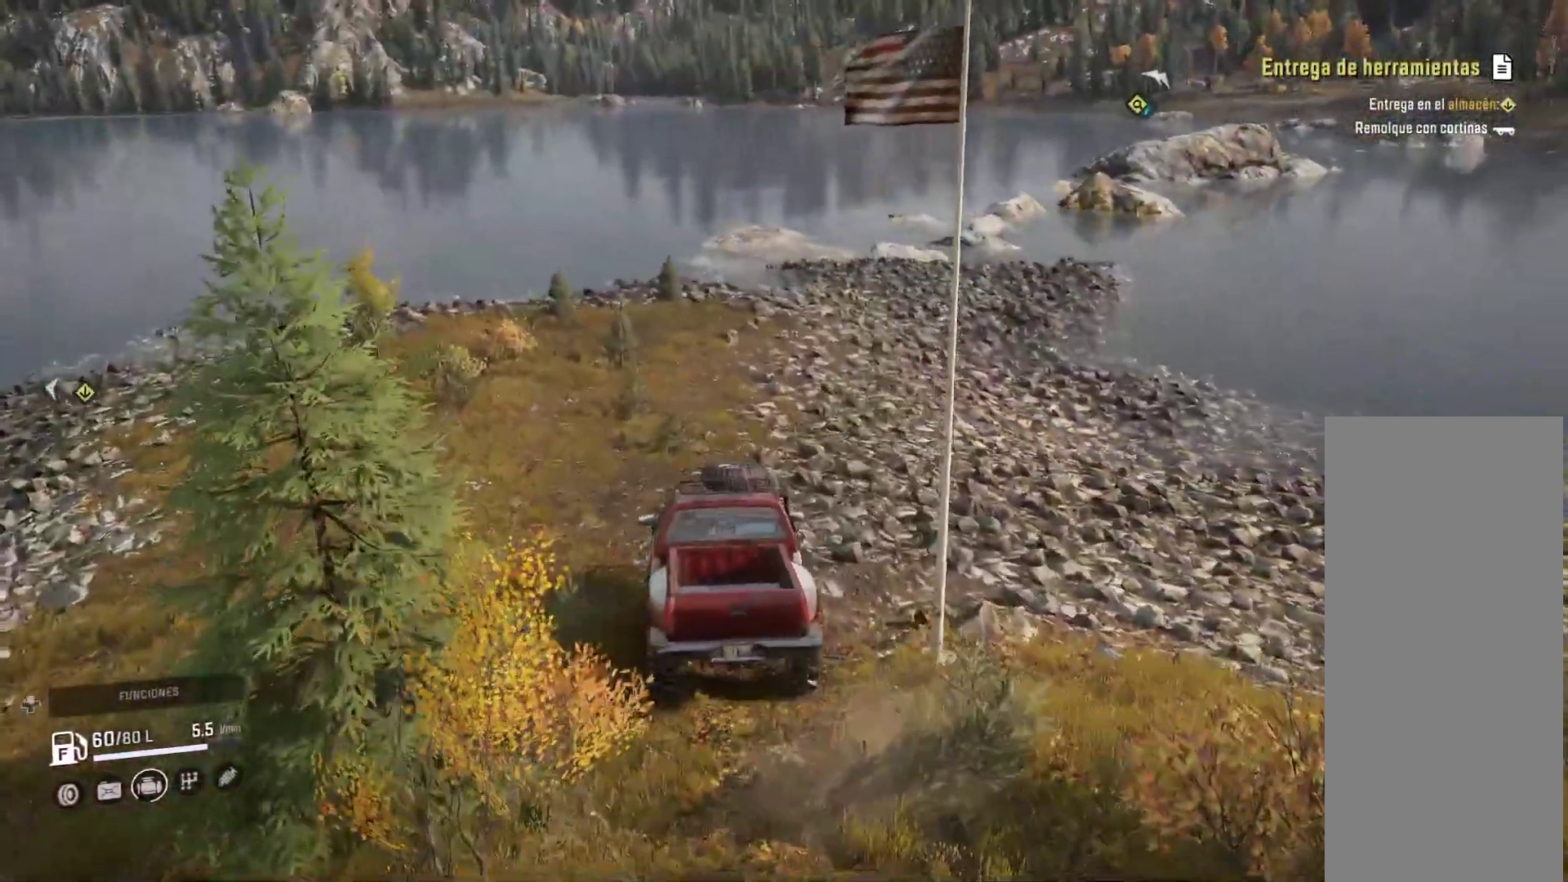
{"buttons": [], "left_stick": "center", "right_stick": "center", "events": [[117, "left_stick", "center"], [200, "right_stick", "right"], [467, "right_stick", "center"]]}
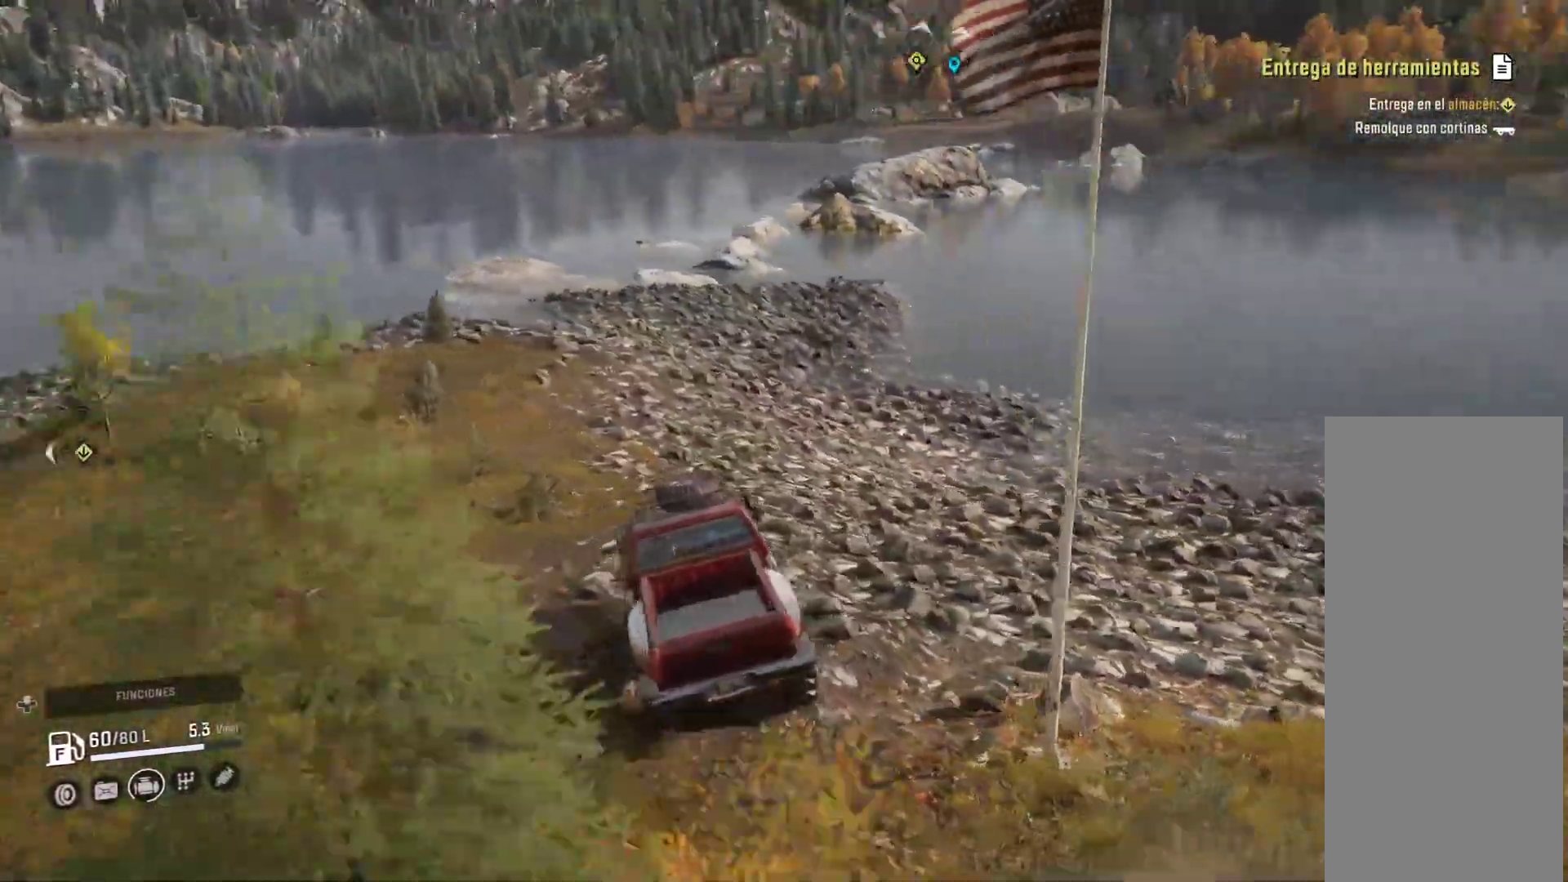
{"buttons": [], "left_stick": "center", "right_stick": "center", "events": [[183, "left_stick", "right"], [400, "left_stick", "center"]]}
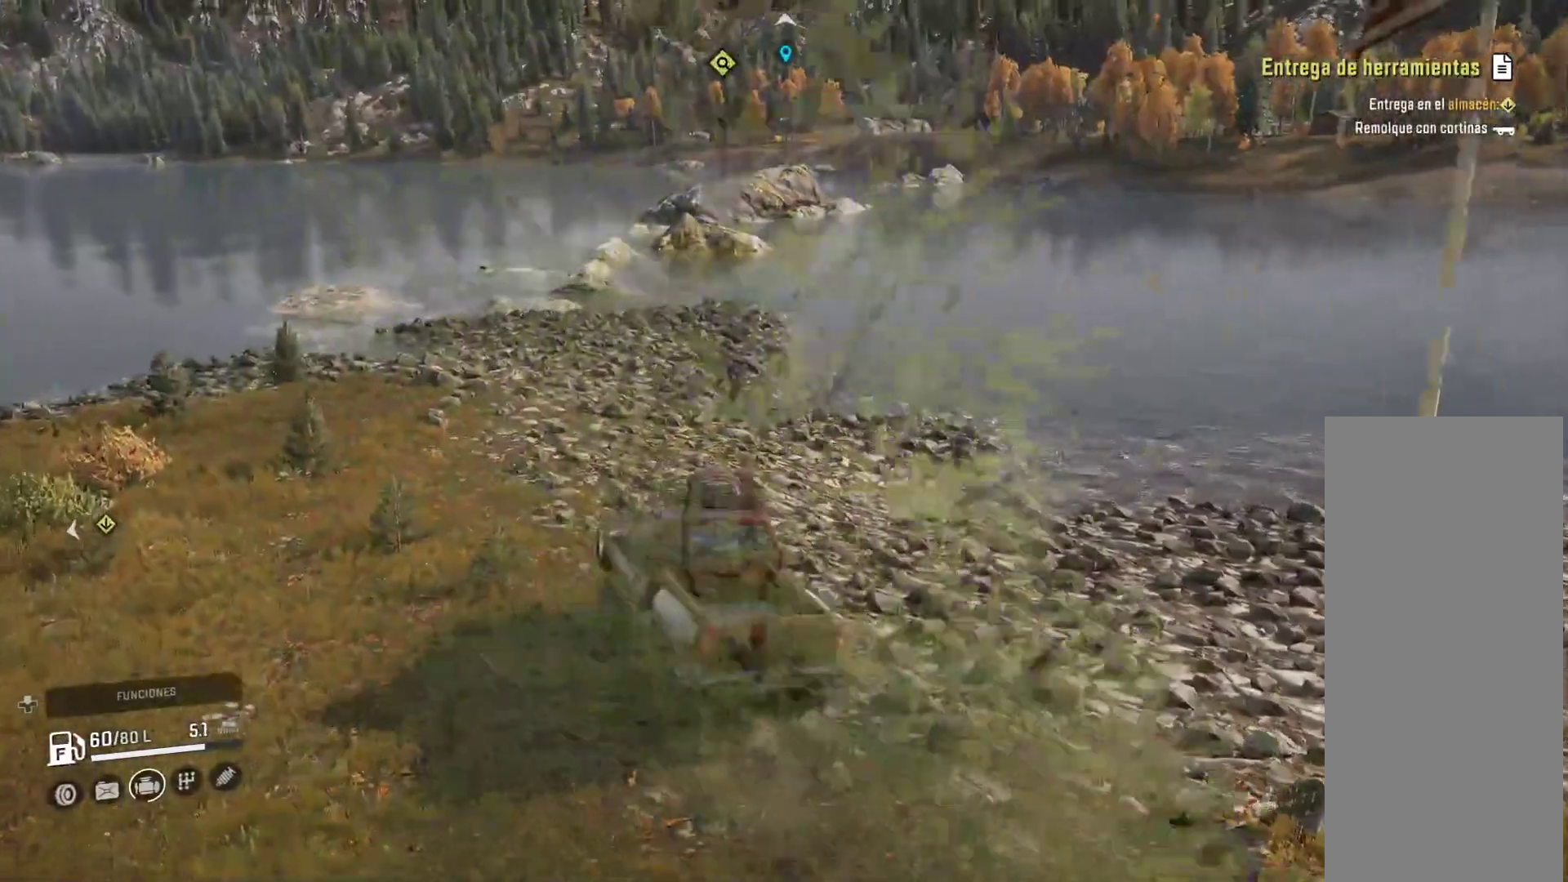
{"buttons": [], "left_stick": "center", "right_stick": "center", "events": []}